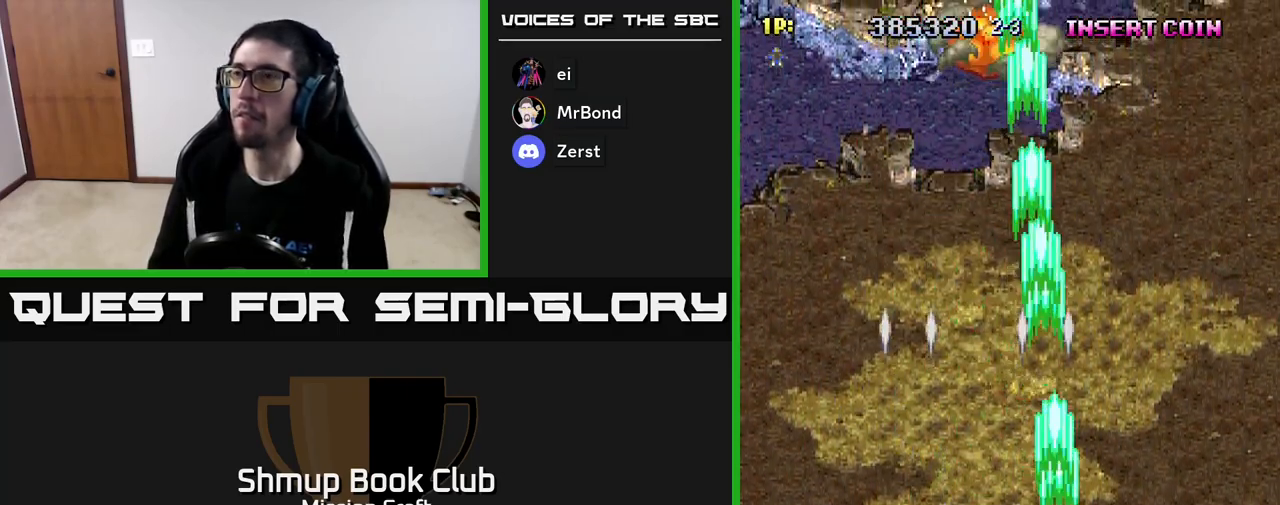
Gameplay with a controller (Xbox layout); each line is a JSON object with the inputs held at the frame after it. "events" lists button and stick changes between this image and that frame as [ms after this image, input, new state], when the widget could be followed in between. Not read: right_stick.
{"buttons": ["R2"], "left_stick": "center", "events": [[400, "DPAD_RIGHT", "up"], [450, "DPAD_RIGHT", "down"], [467, "DPAD_RIGHT", "up"]]}
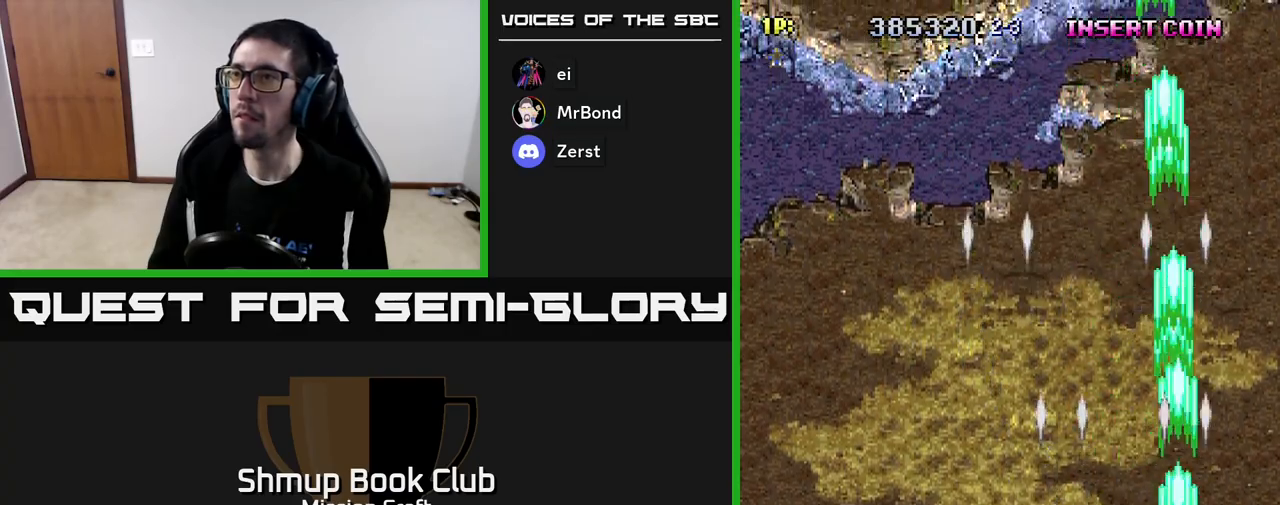
{"buttons": ["R2", "DPAD_LEFT"], "left_stick": "center", "events": [[83, "DPAD_LEFT", "down"]]}
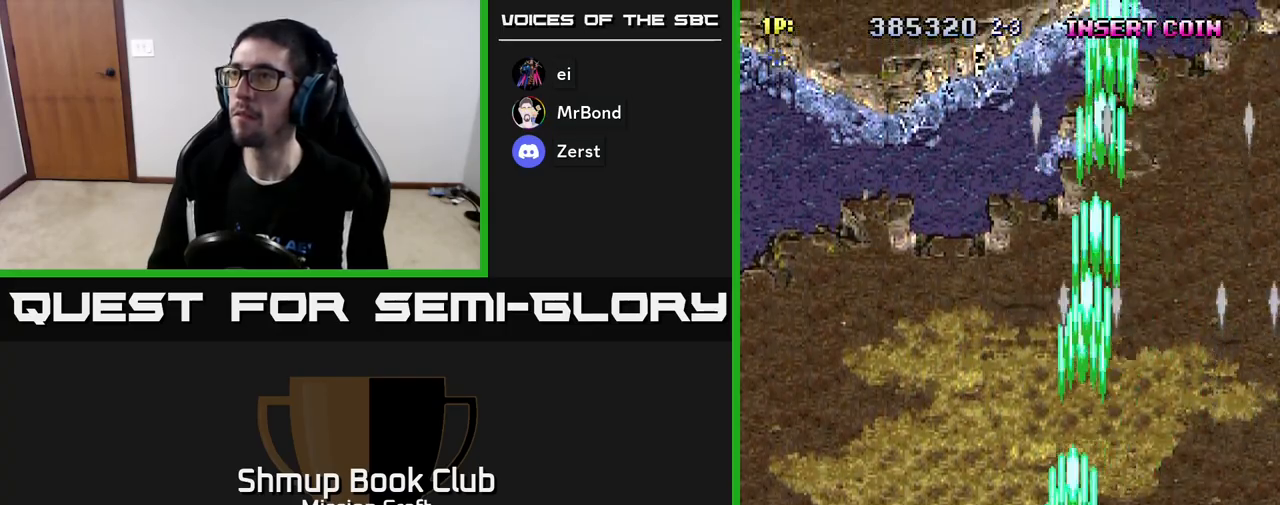
{"buttons": ["R2", "DPAD_LEFT"], "left_stick": "center", "events": []}
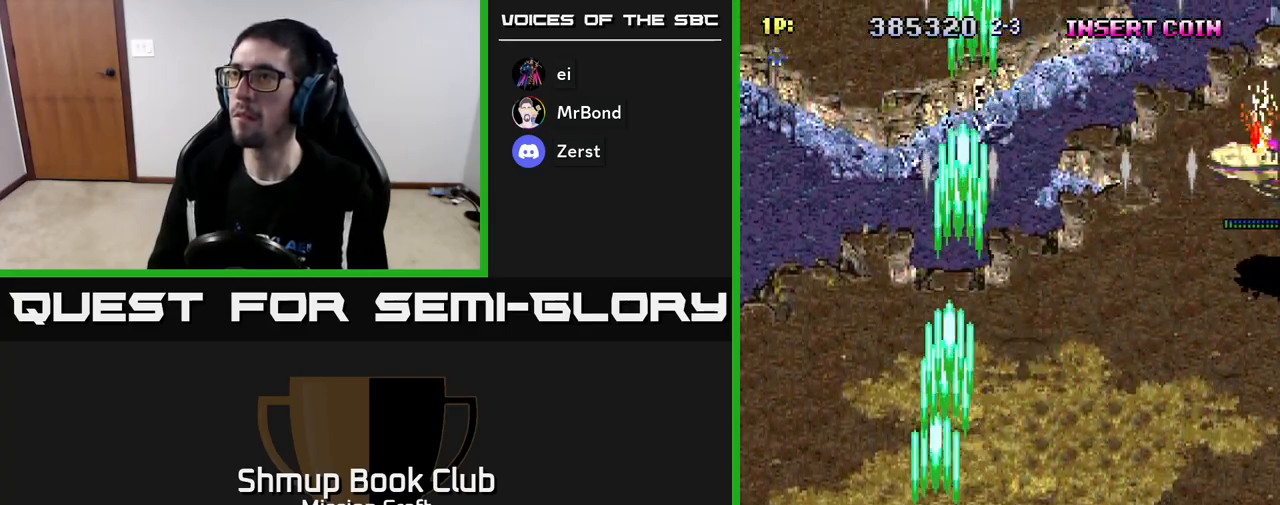
{"buttons": ["R2", "DPAD_RIGHT"], "left_stick": "center", "events": [[100, "DPAD_LEFT", "up"], [133, "DPAD_RIGHT", "down"]]}
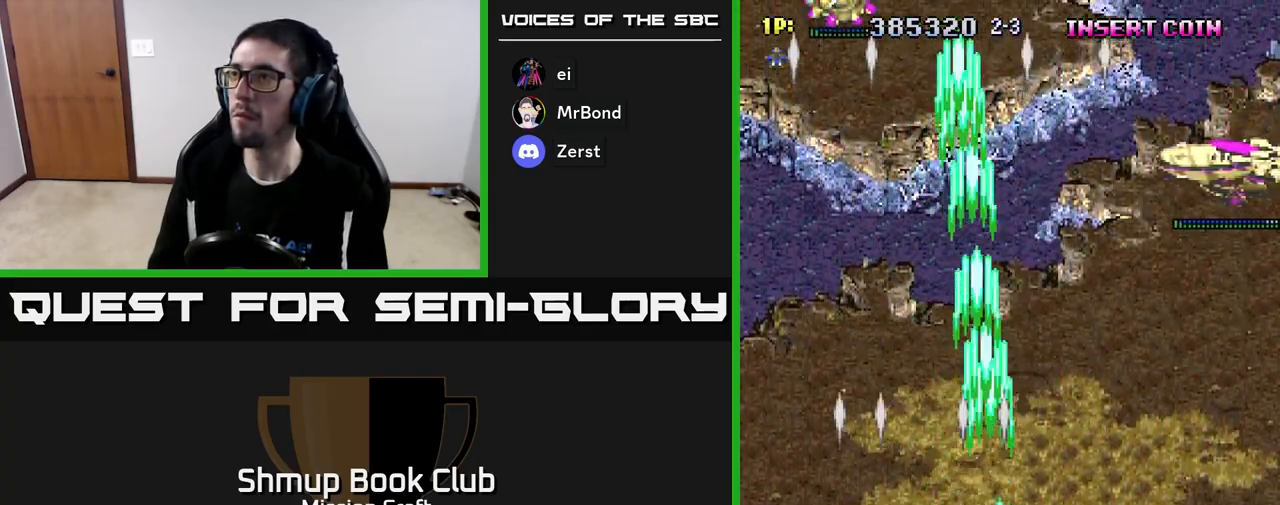
{"buttons": ["R2", "DPAD_RIGHT"], "left_stick": "center", "events": [[17, "DPAD_UP", "down"], [483, "DPAD_UP", "up"]]}
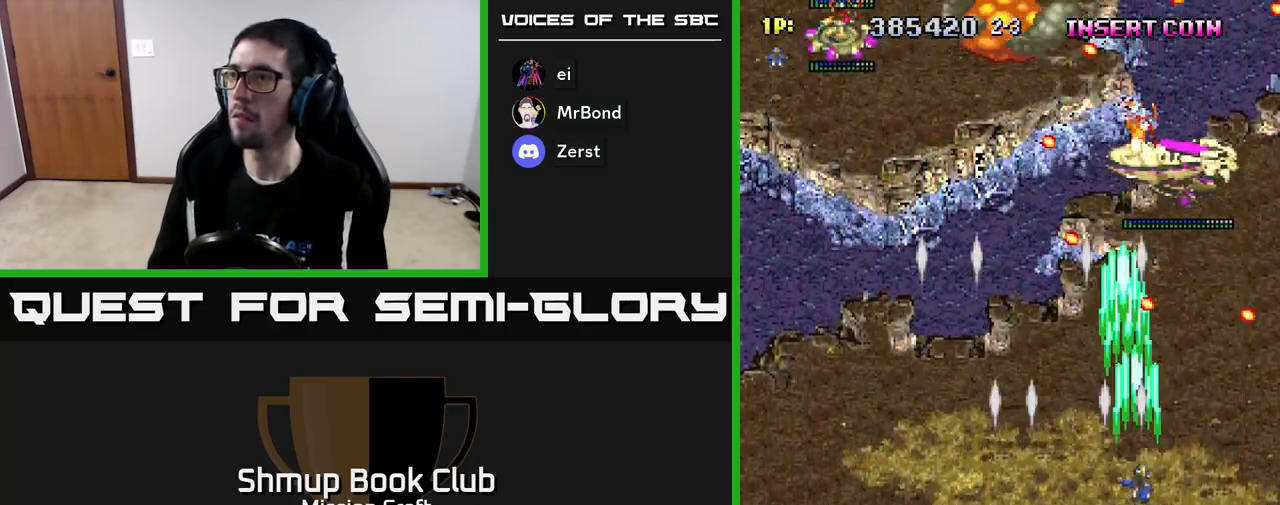
{"buttons": ["R2", "DPAD_DOWN", "DPAD_LEFT"], "left_stick": "center", "events": [[17, "DPAD_RIGHT", "up"], [33, "DPAD_DOWN", "down"], [217, "DPAD_LEFT", "down"]]}
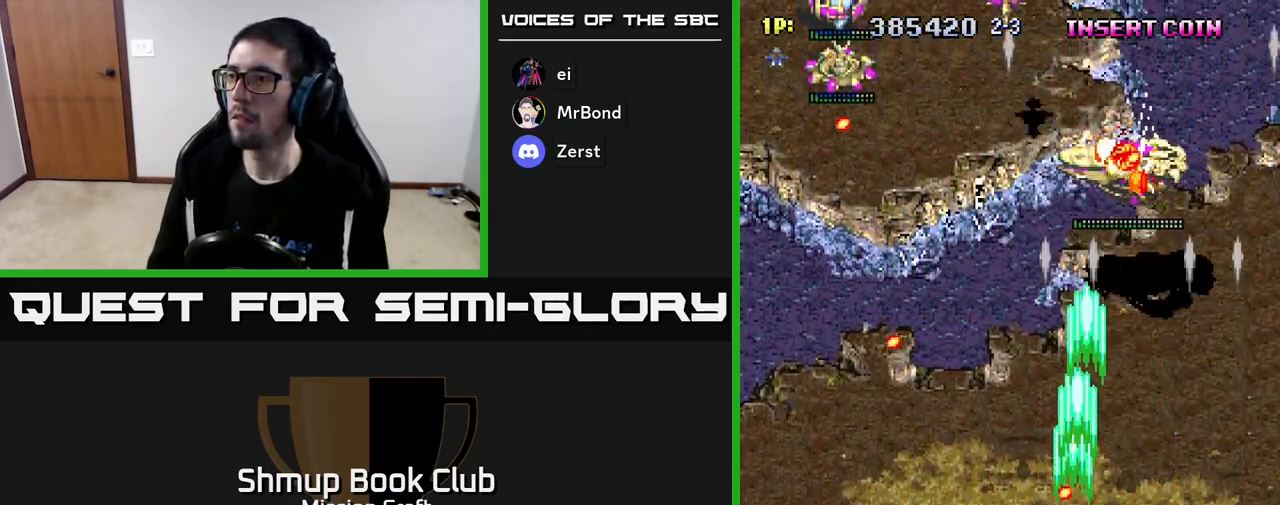
{"buttons": ["R2", "DPAD_LEFT"], "left_stick": "center", "events": [[67, "DPAD_LEFT", "up"], [100, "DPAD_RIGHT", "down"], [250, "DPAD_DOWN", "up"], [267, "DPAD_RIGHT", "up"], [300, "DPAD_UP", "down"], [333, "DPAD_LEFT", "down"], [483, "DPAD_UP", "up"]]}
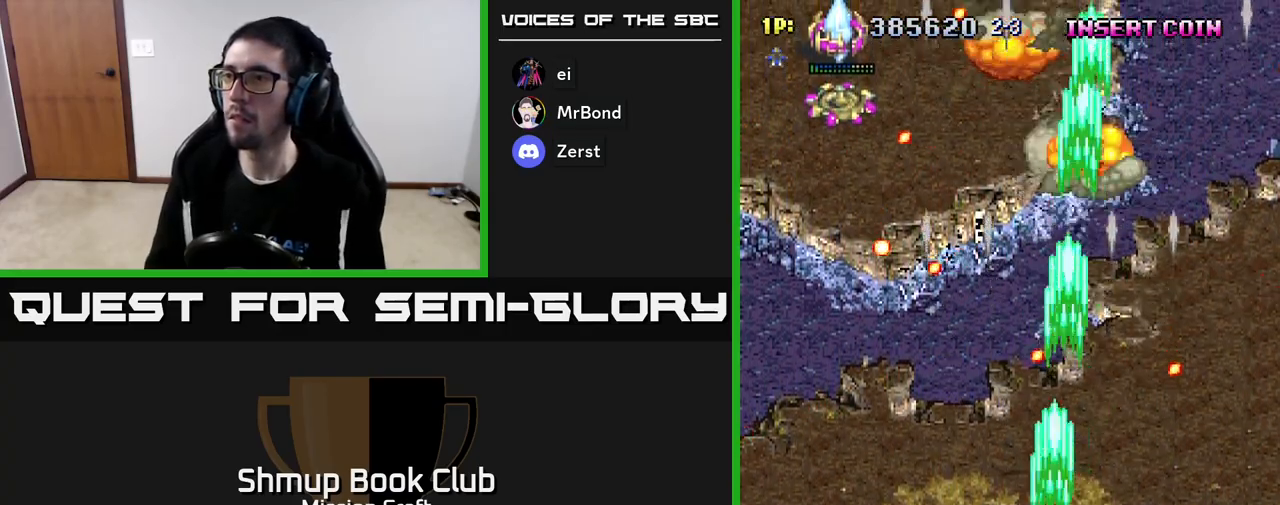
{"buttons": ["R2", "DPAD_LEFT"], "left_stick": "center", "events": []}
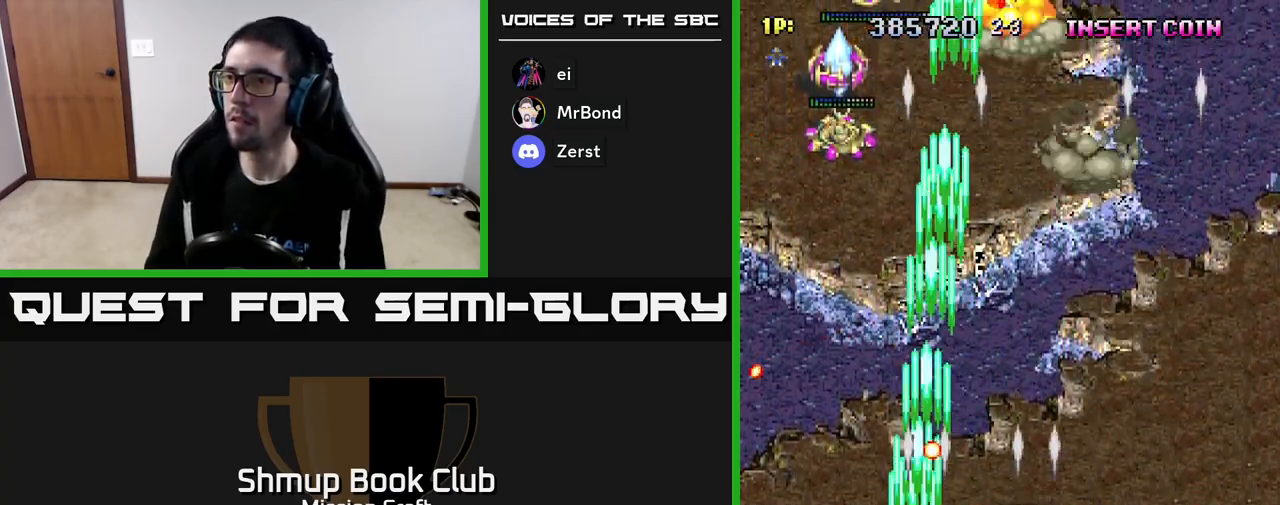
{"buttons": ["R2", "DPAD_UP"], "left_stick": "center", "events": [[100, "DPAD_UP", "down"], [367, "DPAD_LEFT", "up"]]}
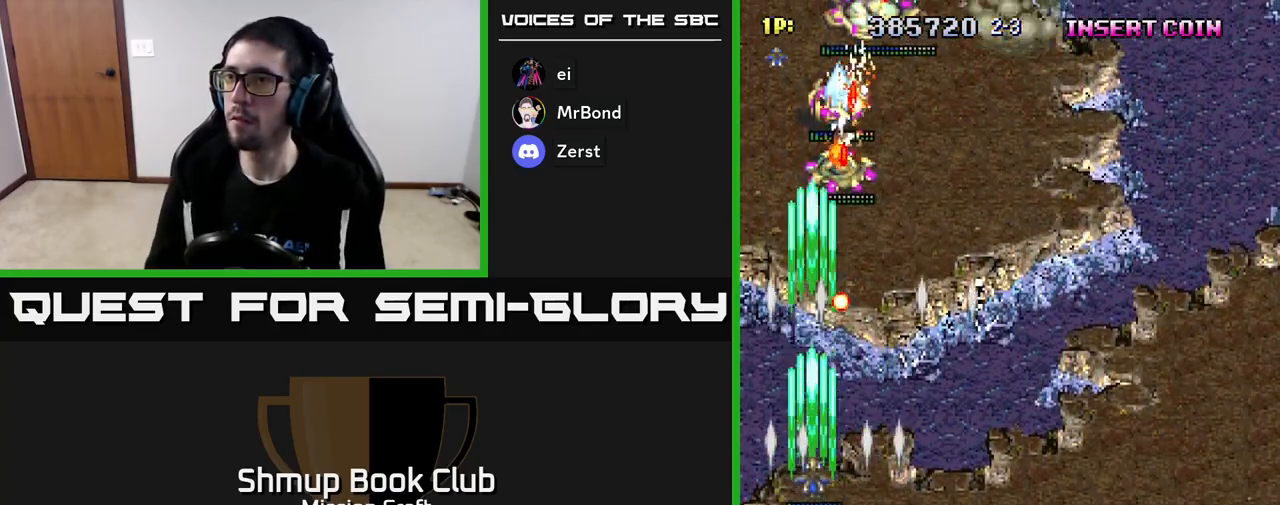
{"buttons": ["R2", "DPAD_UP"], "left_stick": "center", "events": [[67, "DPAD_UP", "up"], [83, "DPAD_RIGHT", "down"], [100, "DPAD_DOWN", "down"], [267, "DPAD_DOWN", "up"], [350, "DPAD_UP", "down"], [483, "DPAD_RIGHT", "up"]]}
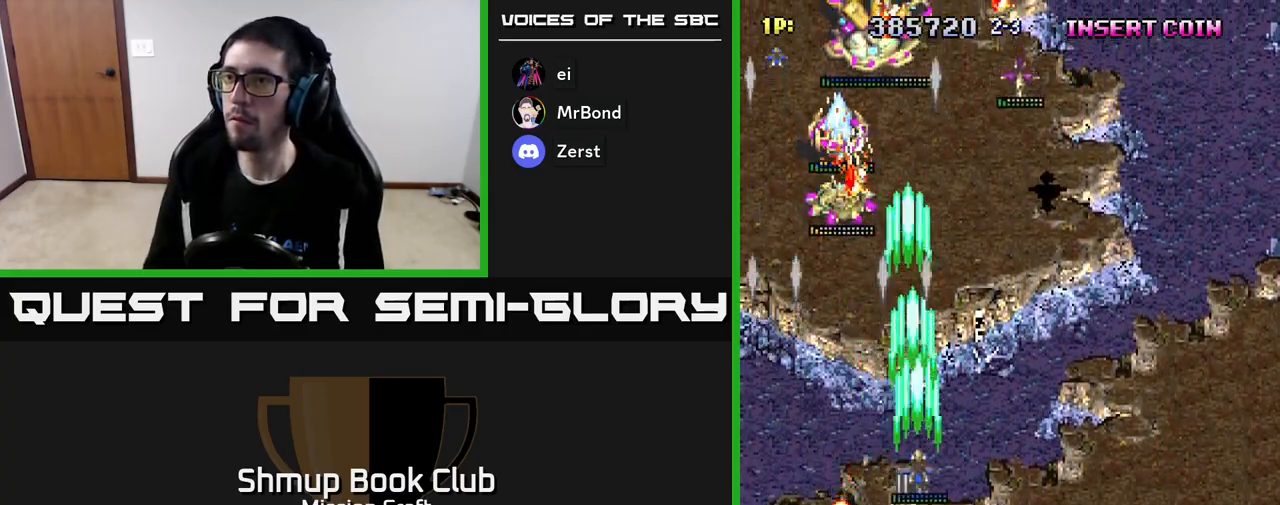
{"buttons": ["R2", "DPAD_DOWN"], "left_stick": "center", "events": [[67, "DPAD_LEFT", "down"], [200, "DPAD_UP", "up"], [250, "DPAD_DOWN", "down"], [267, "DPAD_LEFT", "up"]]}
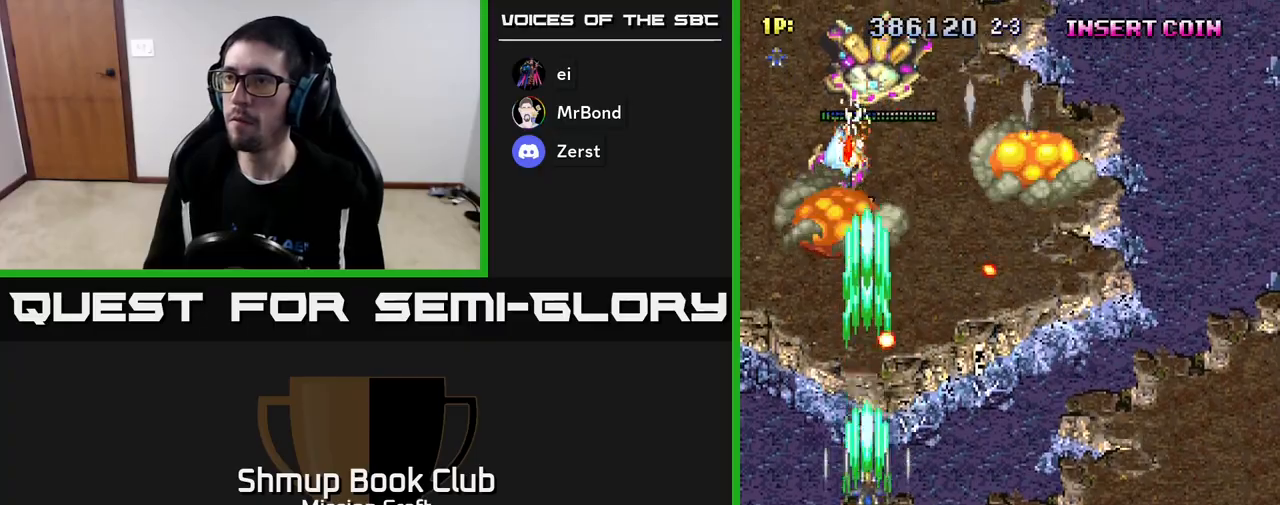
{"buttons": ["R2", "DPAD_RIGHT"], "left_stick": "center", "events": [[17, "DPAD_RIGHT", "down"], [433, "DPAD_DOWN", "up"]]}
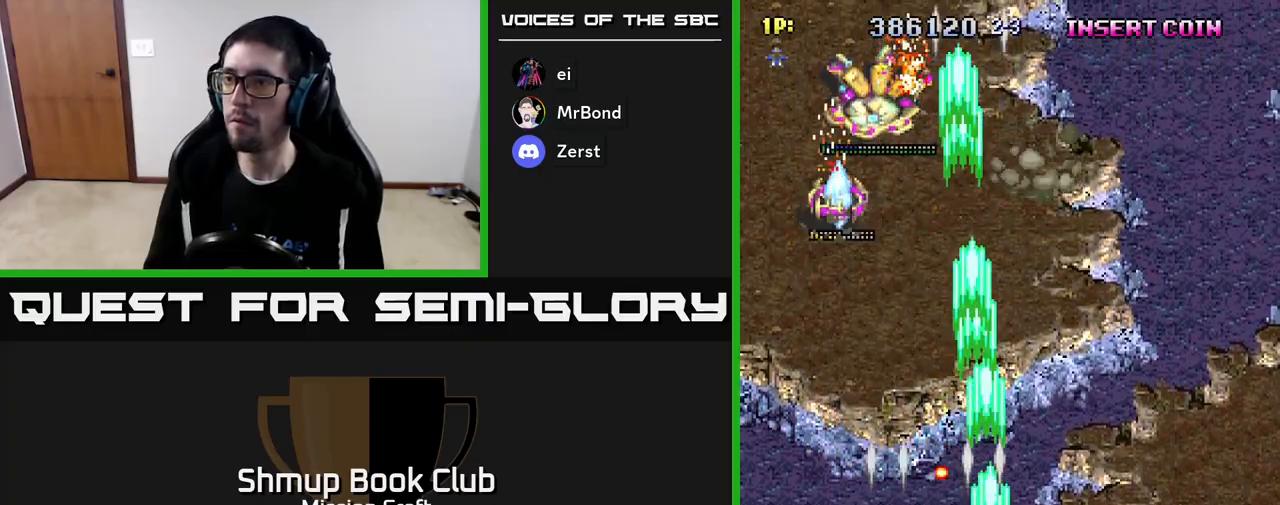
{"buttons": ["R2", "DPAD_LEFT"], "left_stick": "center", "events": [[133, "DPAD_UP", "down"], [233, "DPAD_RIGHT", "up"], [317, "DPAD_LEFT", "down"], [400, "DPAD_UP", "up"]]}
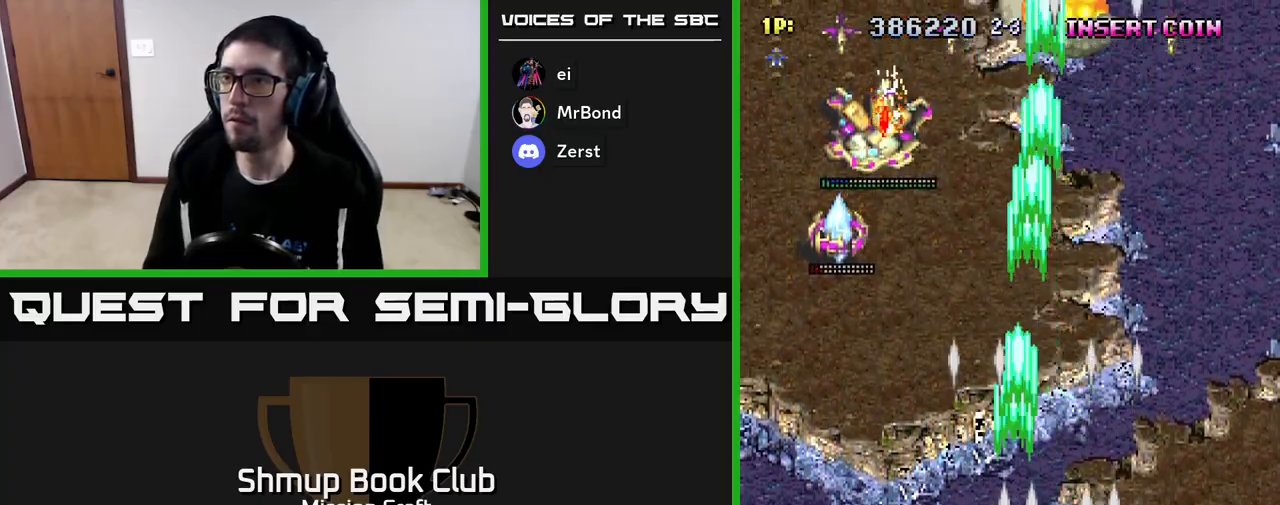
{"buttons": ["R2", "DPAD_LEFT"], "left_stick": "center", "events": []}
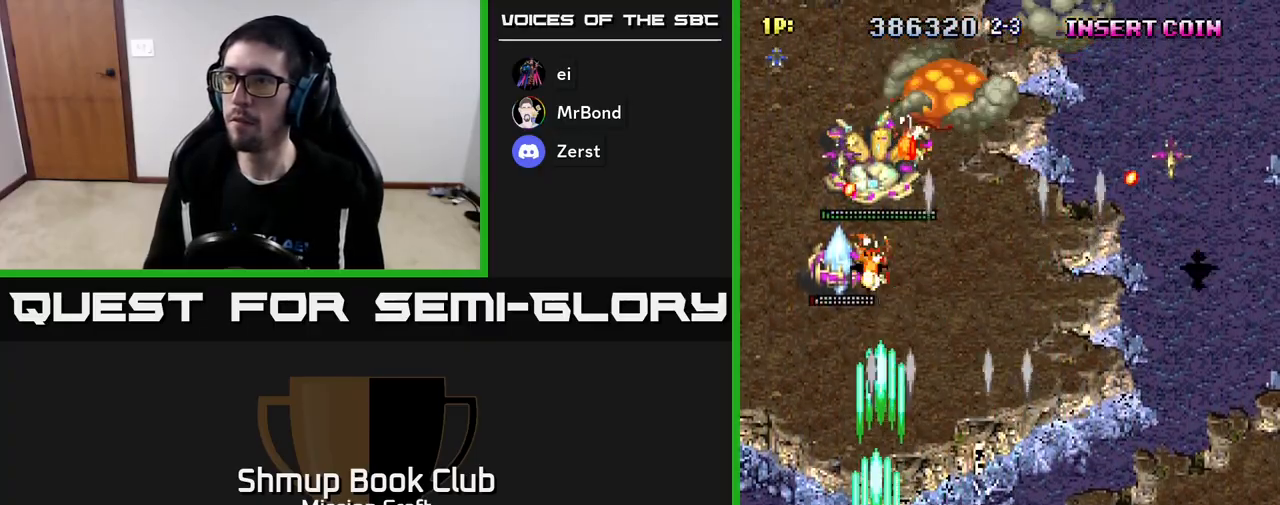
{"buttons": ["R2", "DPAD_RIGHT"], "left_stick": "center", "events": [[33, "DPAD_DOWN", "down"], [133, "DPAD_LEFT", "up"], [200, "DPAD_RIGHT", "down"], [367, "DPAD_DOWN", "up"]]}
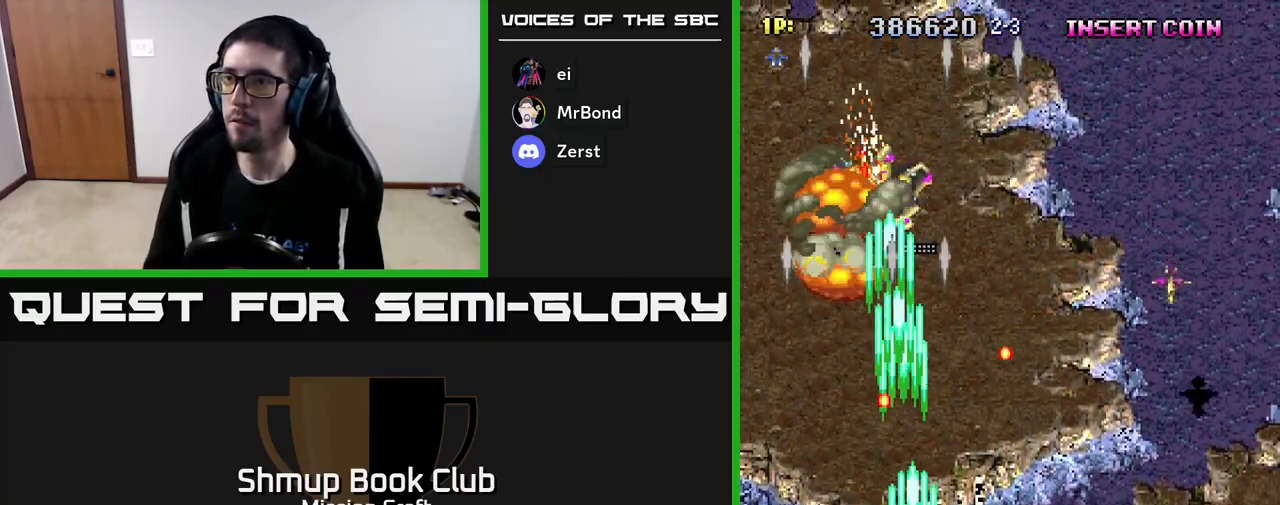
{"buttons": ["R2", "DPAD_RIGHT"], "left_stick": "center", "events": []}
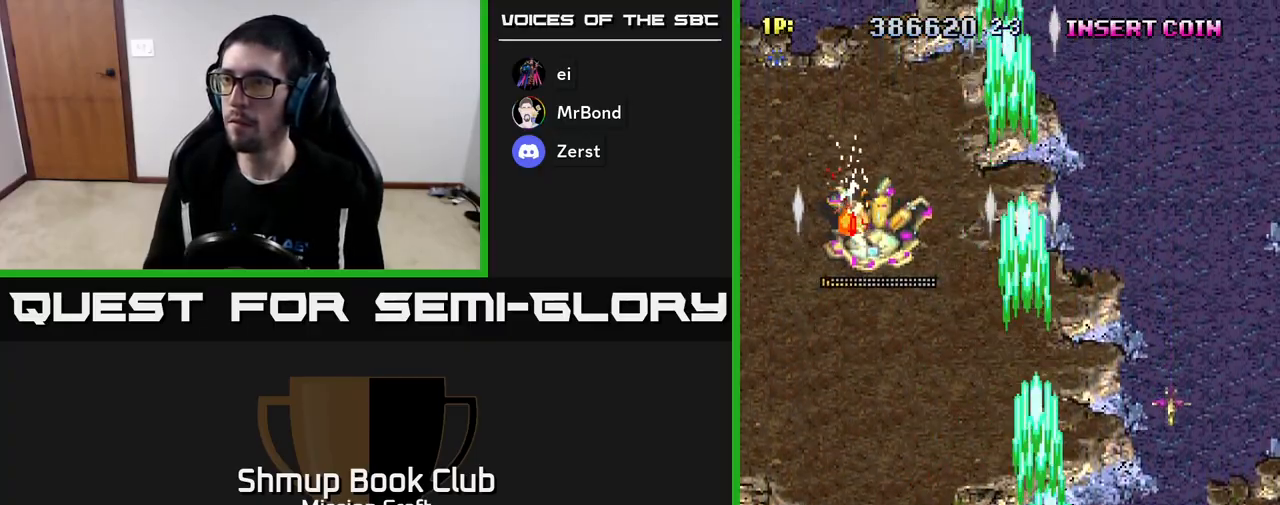
{"buttons": ["R2", "DPAD_LEFT"], "left_stick": "center", "events": [[383, "DPAD_RIGHT", "up"], [417, "DPAD_LEFT", "down"]]}
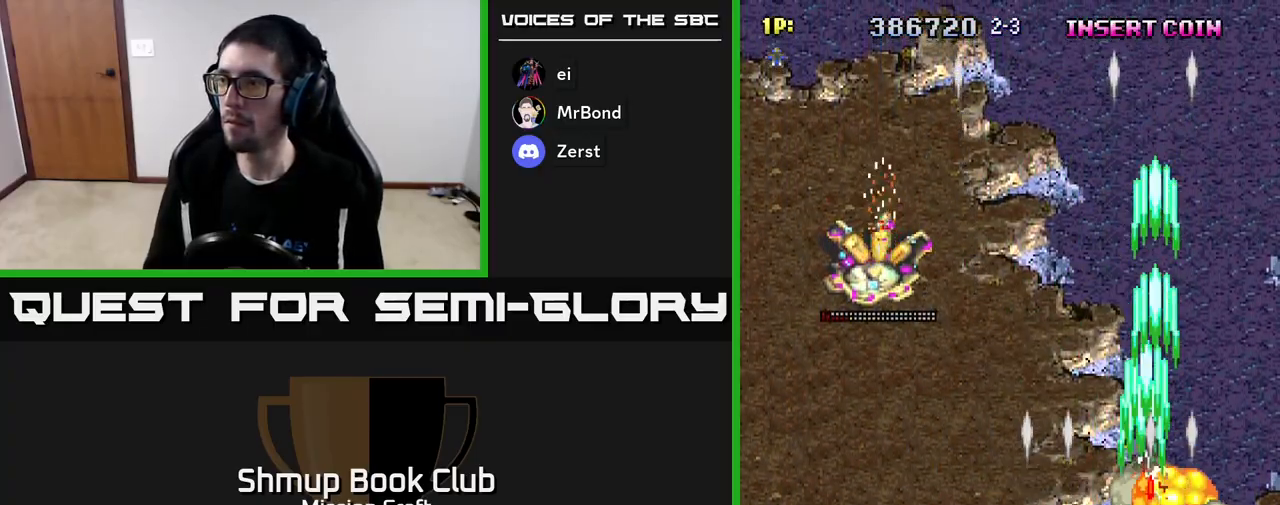
{"buttons": ["R2", "DPAD_LEFT"], "left_stick": "center", "events": []}
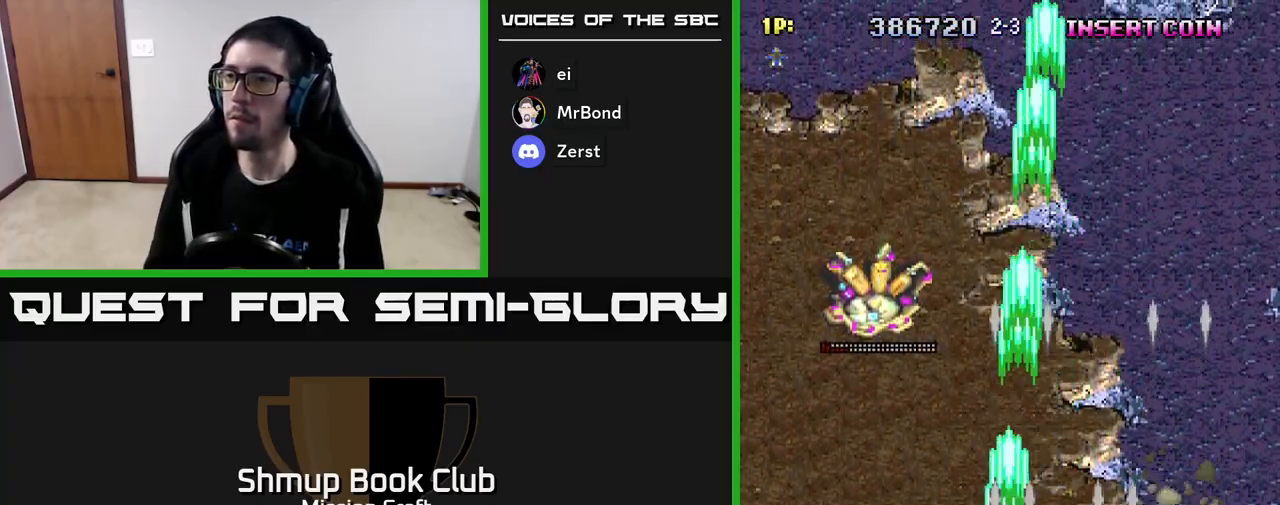
{"buttons": ["R2", "DPAD_UP"], "left_stick": "center", "events": [[233, "DPAD_UP", "down"], [433, "DPAD_LEFT", "up"]]}
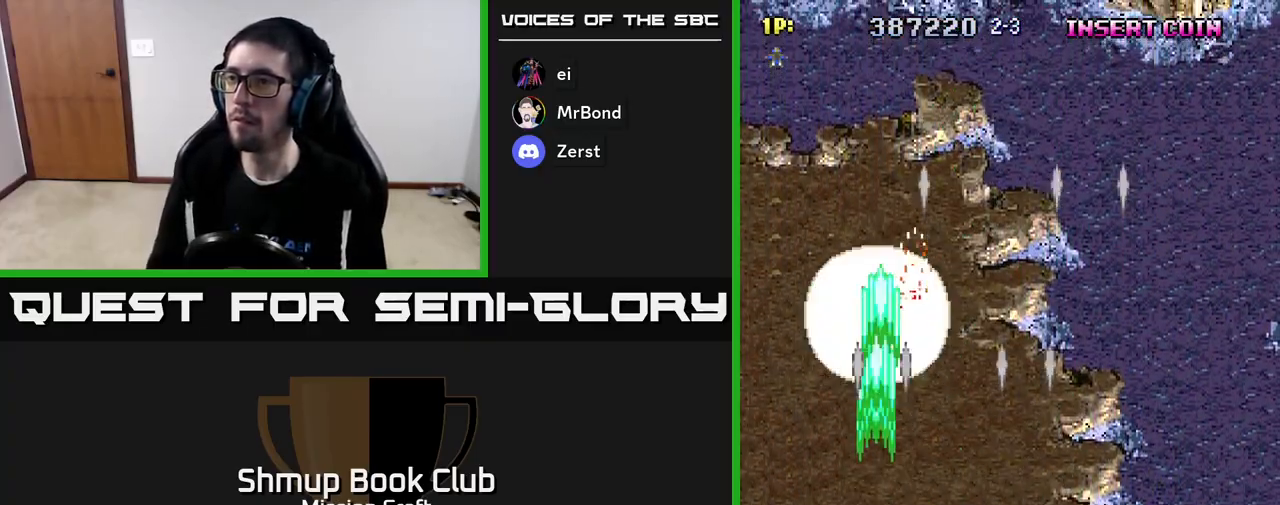
{"buttons": ["R2", "DPAD_UP", "DPAD_RIGHT"], "left_stick": "center", "events": [[417, "DPAD_RIGHT", "down"]]}
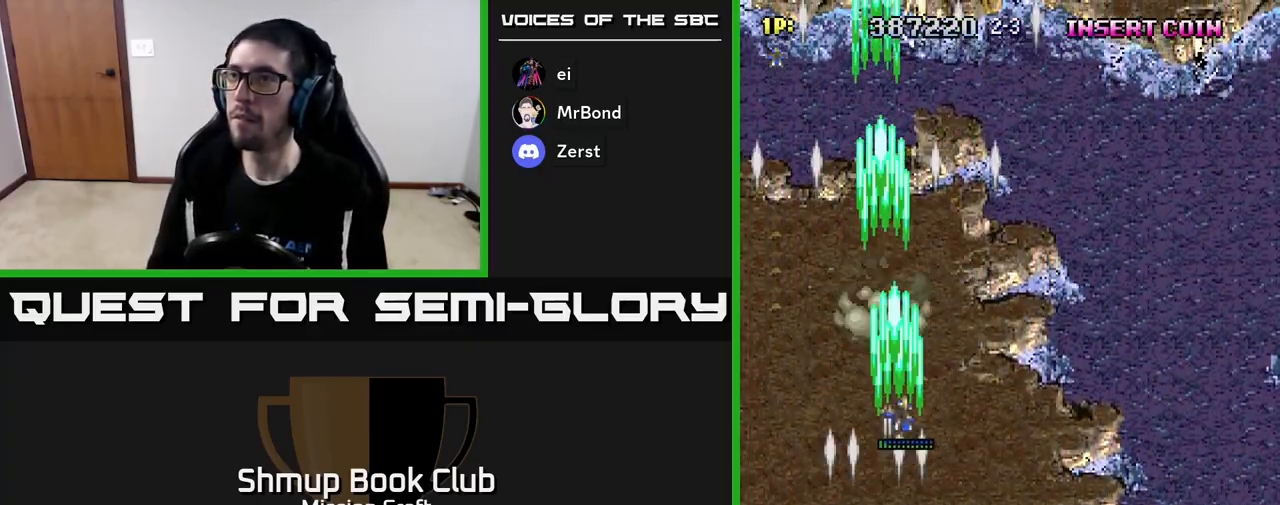
{"buttons": ["R2", "DPAD_RIGHT"], "left_stick": "center", "events": [[83, "DPAD_UP", "up"]]}
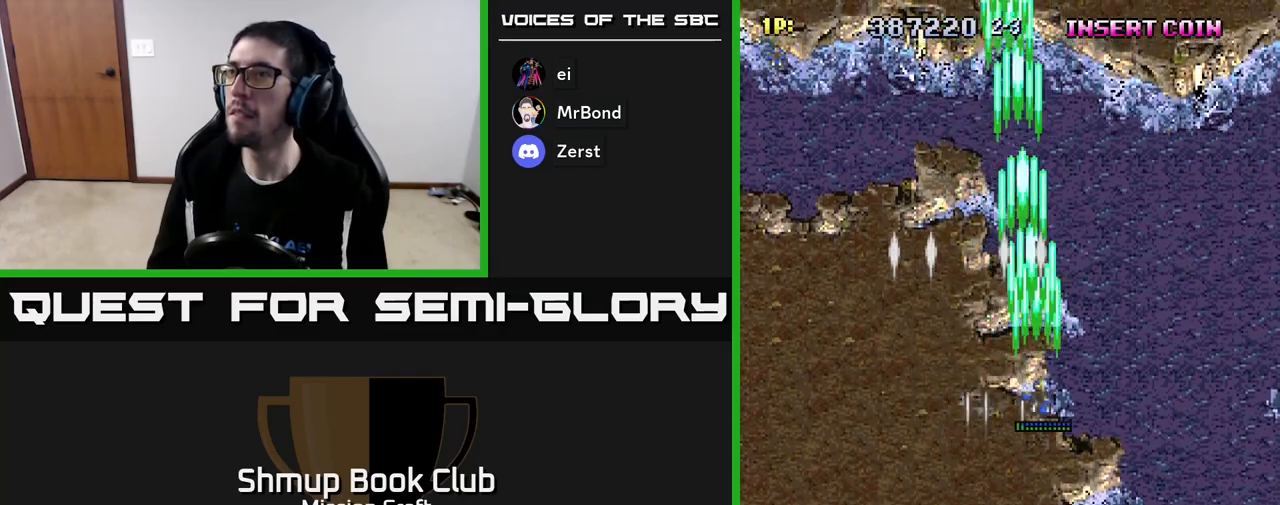
{"buttons": ["R2", "DPAD_DOWN", "DPAD_RIGHT"], "left_stick": "center", "events": [[333, "DPAD_DOWN", "down"]]}
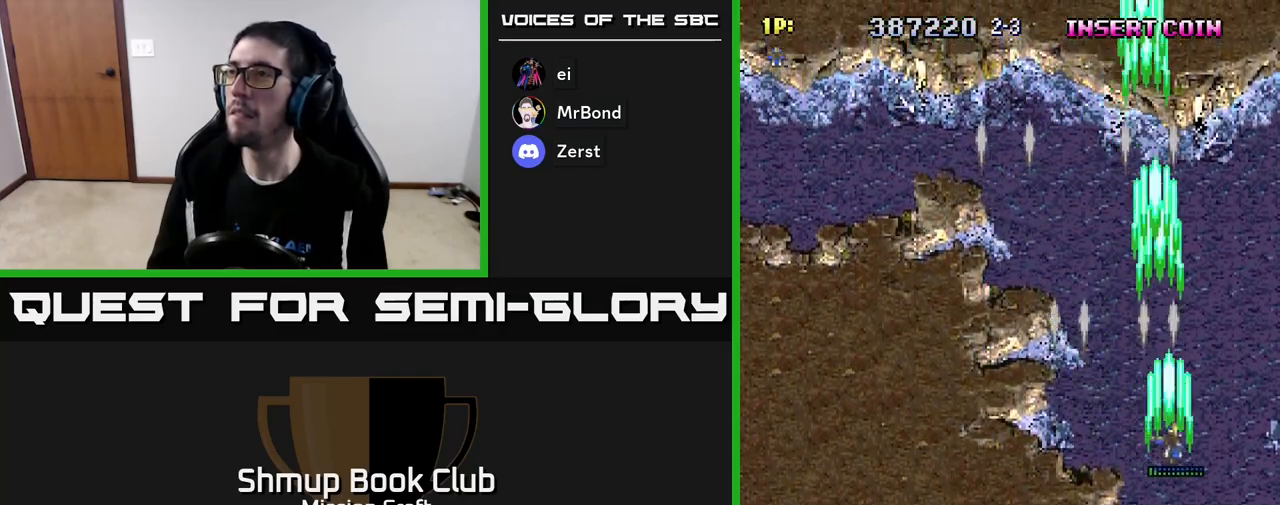
{"buttons": ["R2"], "left_stick": "center", "events": [[17, "DPAD_RIGHT", "up"], [500, "DPAD_DOWN", "up"]]}
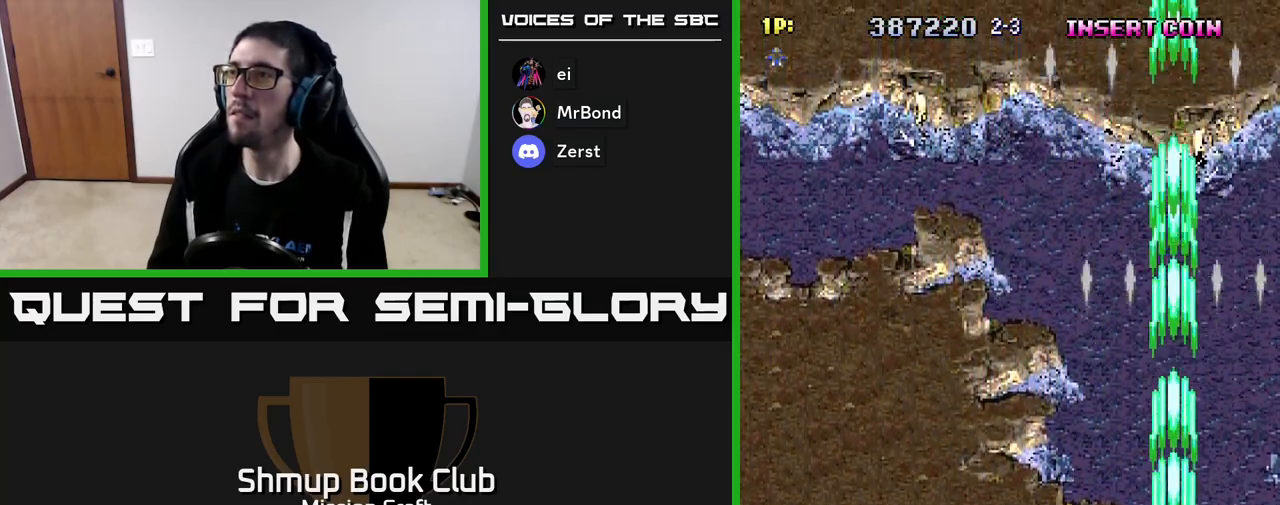
{"buttons": ["R2", "DPAD_UP", "DPAD_LEFT"], "left_stick": "center", "events": [[17, "DPAD_LEFT", "down"], [100, "DPAD_UP", "down"], [200, "DPAD_LEFT", "up"], [383, "DPAD_LEFT", "down"]]}
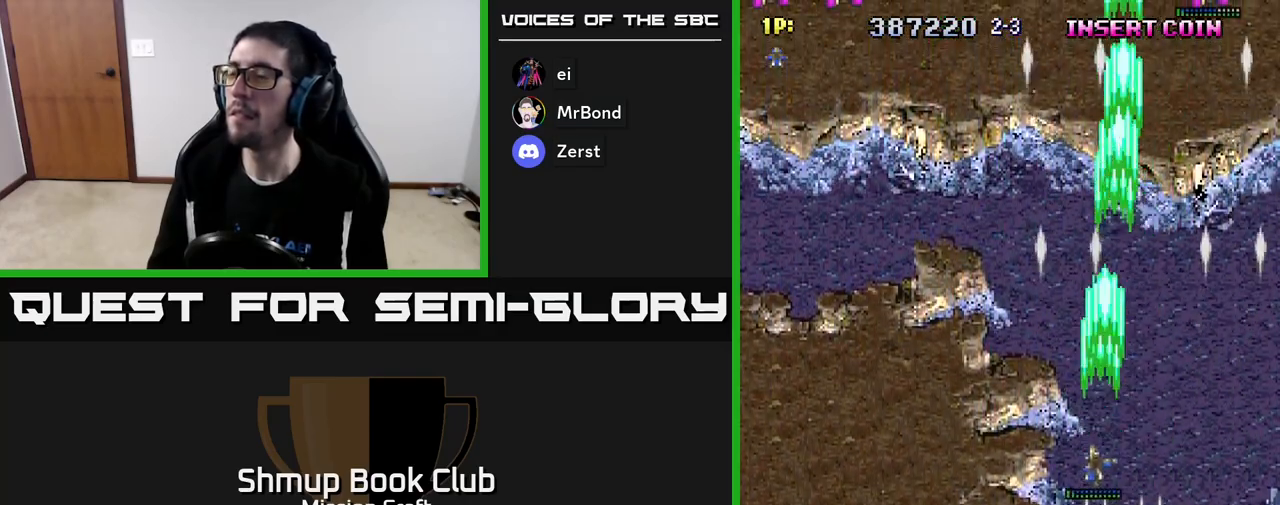
{"buttons": ["R2", "DPAD_UP", "DPAD_RIGHT"], "left_stick": "center", "events": [[17, "DPAD_UP", "up"], [233, "DPAD_LEFT", "up"], [267, "DPAD_RIGHT", "down"], [400, "DPAD_UP", "down"]]}
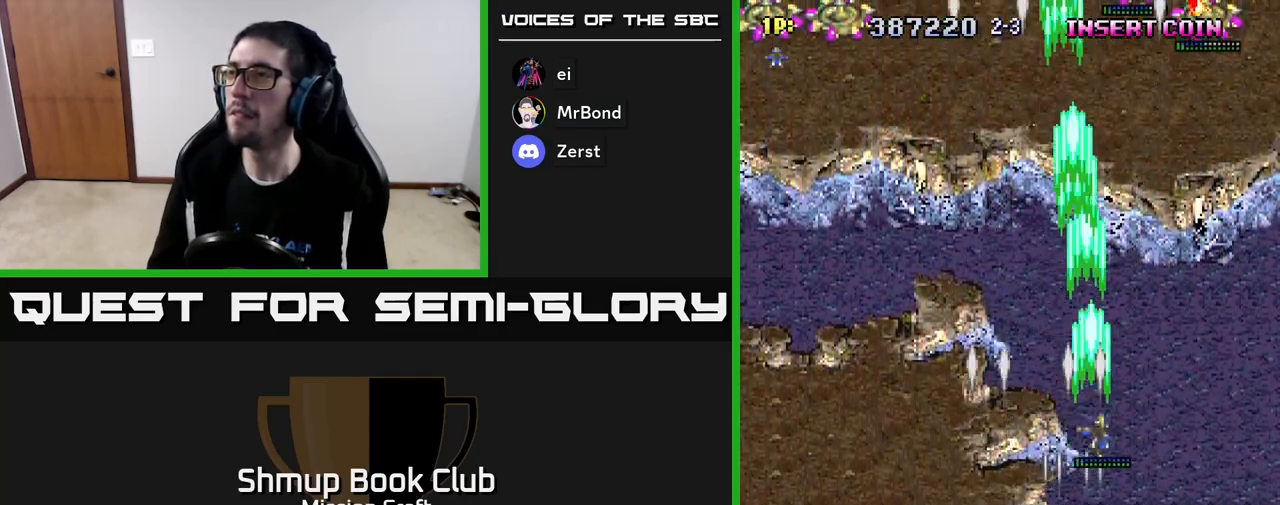
{"buttons": ["R2", "DPAD_DOWN"], "left_stick": "center", "events": [[367, "DPAD_UP", "up"], [433, "DPAD_DOWN", "down"], [467, "DPAD_RIGHT", "up"]]}
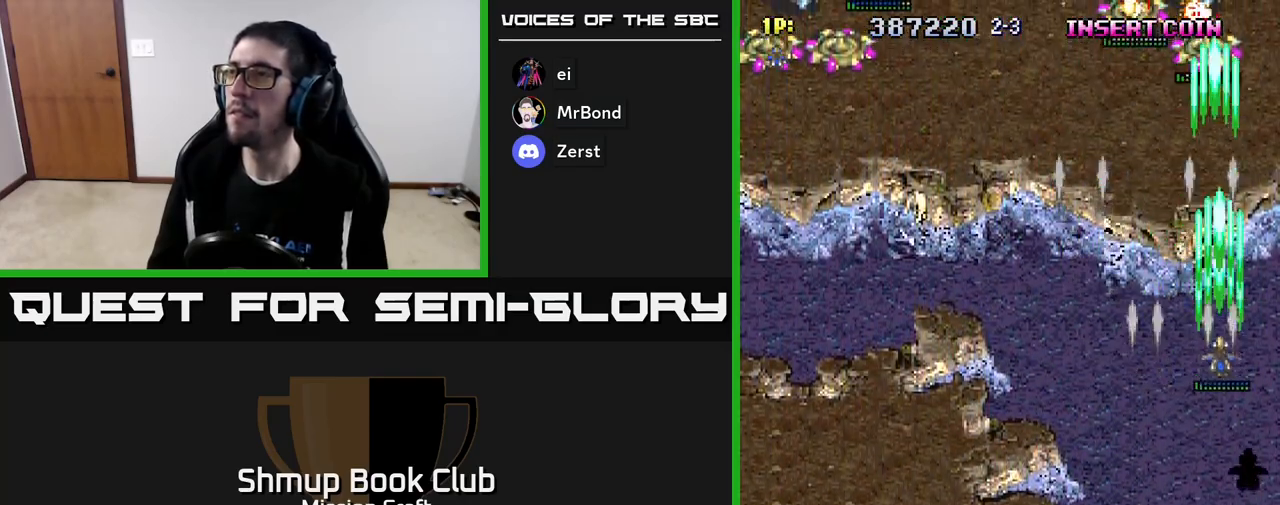
{"buttons": ["R2", "DPAD_DOWN"], "left_stick": "center", "events": [[167, "DPAD_LEFT", "down"], [350, "DPAD_LEFT", "up"]]}
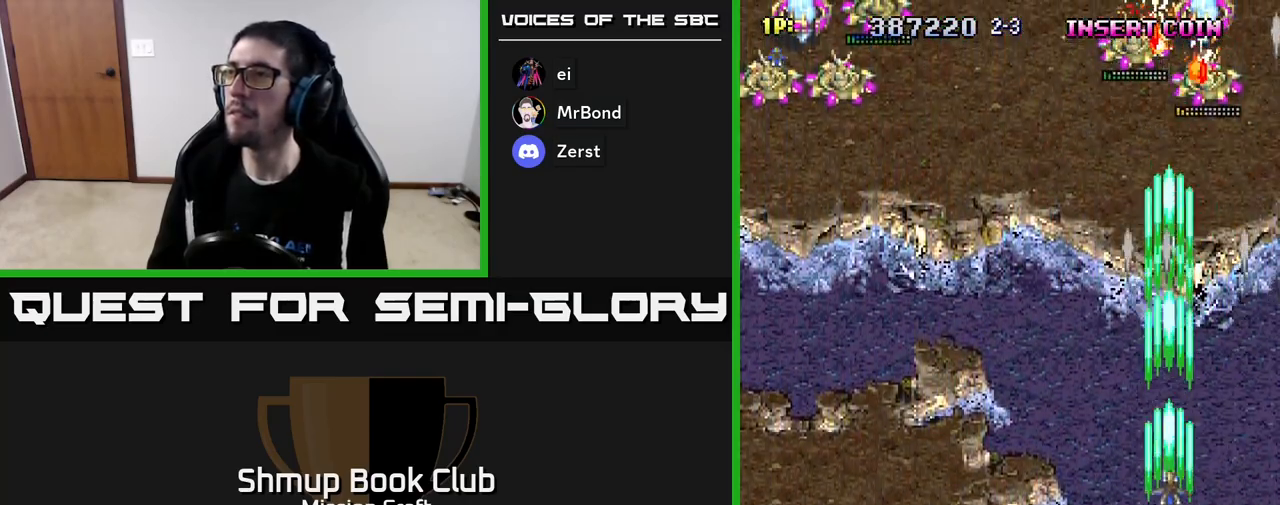
{"buttons": ["R2", "DPAD_DOWN"], "left_stick": "center", "events": [[83, "DPAD_LEFT", "down"], [150, "DPAD_DOWN", "up"], [250, "DPAD_LEFT", "up"], [283, "DPAD_RIGHT", "down"], [350, "DPAD_DOWN", "down"], [400, "DPAD_RIGHT", "up"]]}
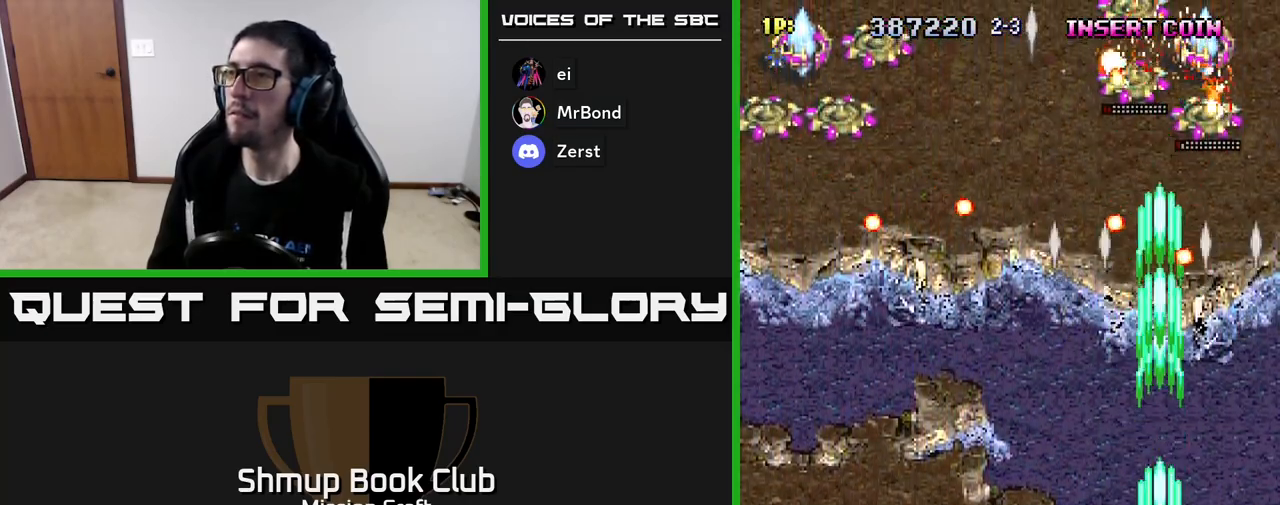
{"buttons": ["R2", "DPAD_LEFT"], "left_stick": "center", "events": [[117, "DPAD_RIGHT", "down"], [183, "DPAD_RIGHT", "up"], [267, "DPAD_LEFT", "down"], [317, "DPAD_DOWN", "up"]]}
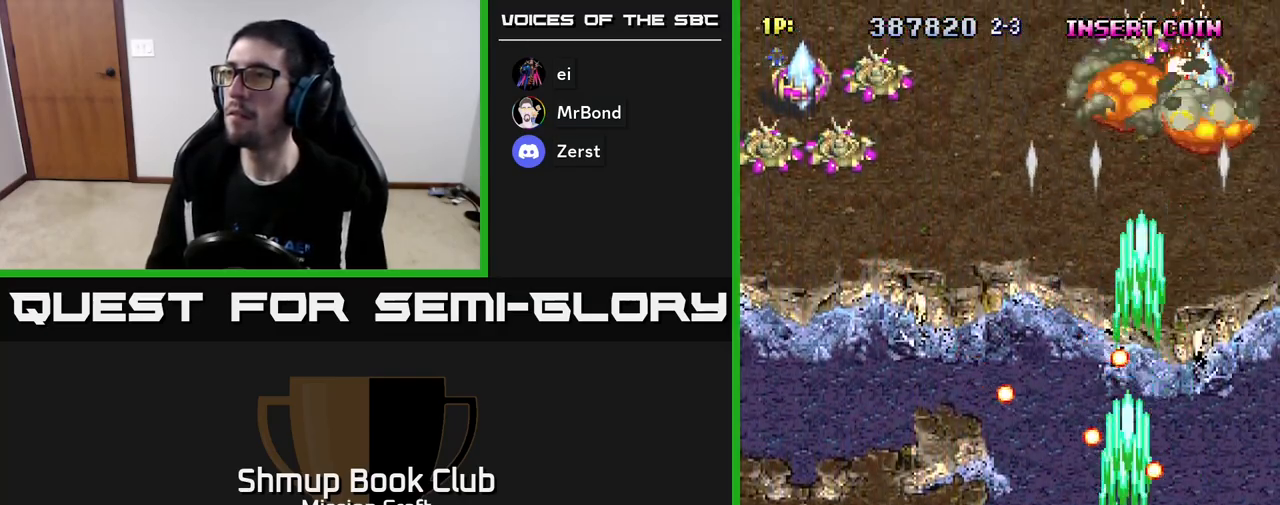
{"buttons": ["R2", "DPAD_UP", "DPAD_LEFT"], "left_stick": "center", "events": [[450, "DPAD_UP", "down"]]}